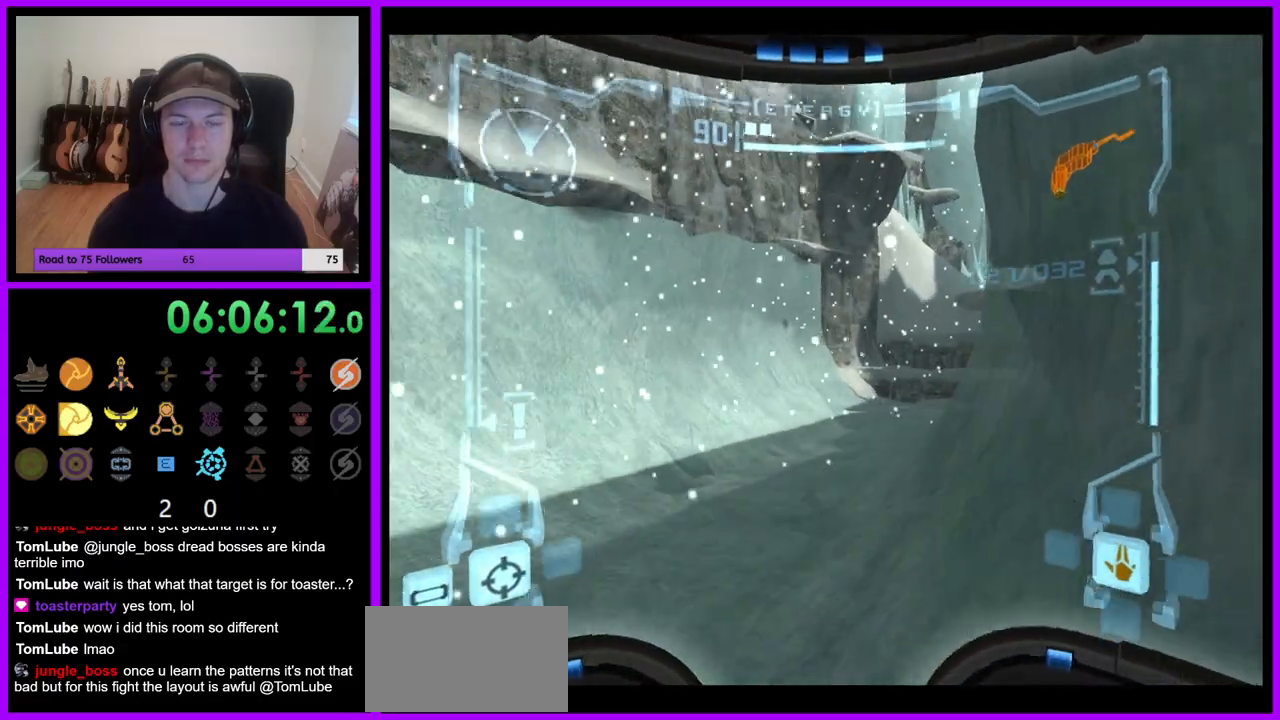
Gameplay with a controller (Nintendo layout); each line is a JSON object with the inputs held at the frame after it. "events" lists button and stick changes between this image and that frame as [ms after this image, input, new state], when the widget could be followed in between. Not read: L1 L3 R3 Z.
{"buttons": [], "left_stick": "up", "right_stick": "center", "events": [[33, "X", "down"], [33, "left_stick", "up"], [100, "X", "up"]]}
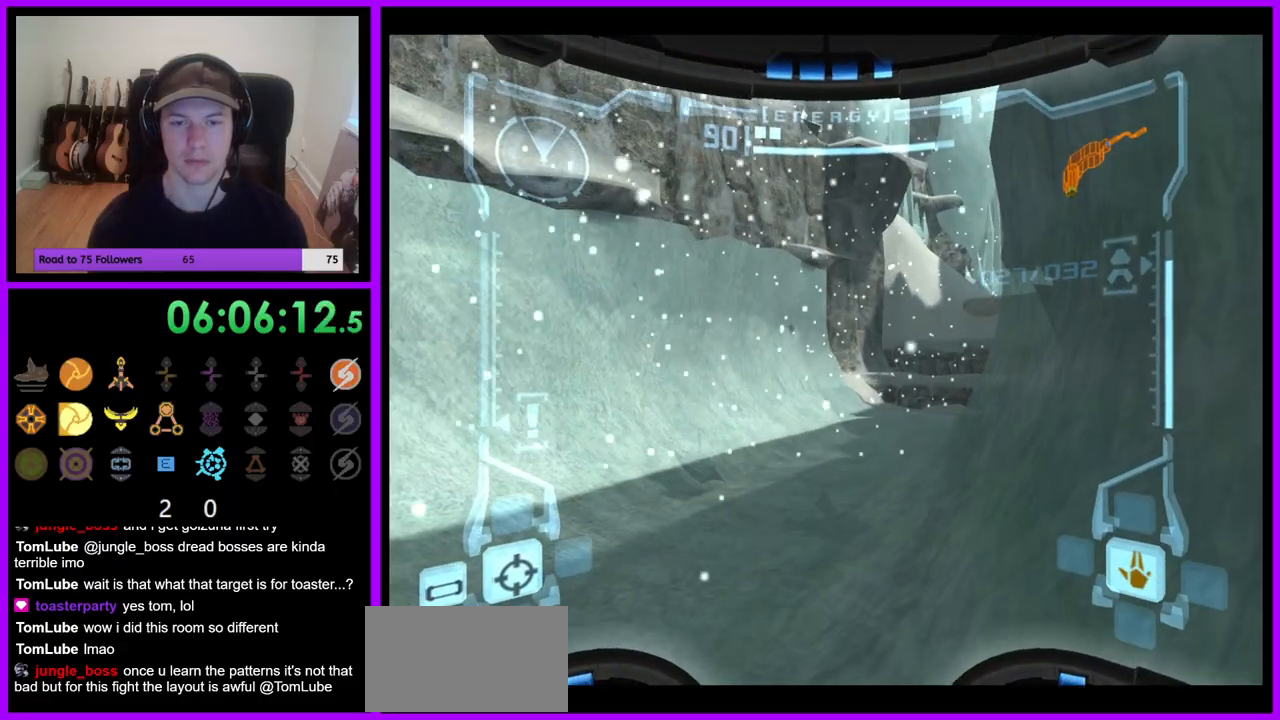
{"buttons": [], "left_stick": "up", "right_stick": "center", "events": [[17, "left_stick", "up-right"], [67, "X", "down"], [117, "X", "up"], [183, "B", "down"], [200, "left_stick", "up"], [250, "B", "up"], [400, "B", "down"], [467, "B", "up"]]}
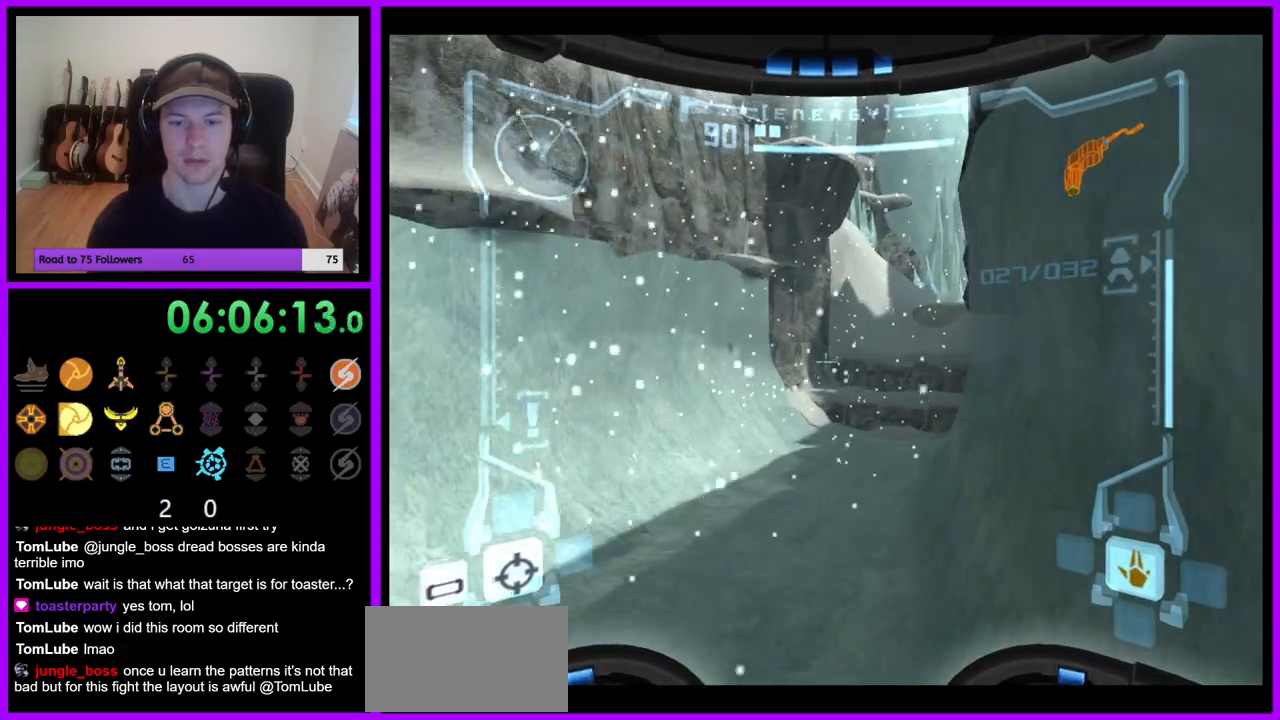
{"buttons": [], "left_stick": "up", "right_stick": "center"}
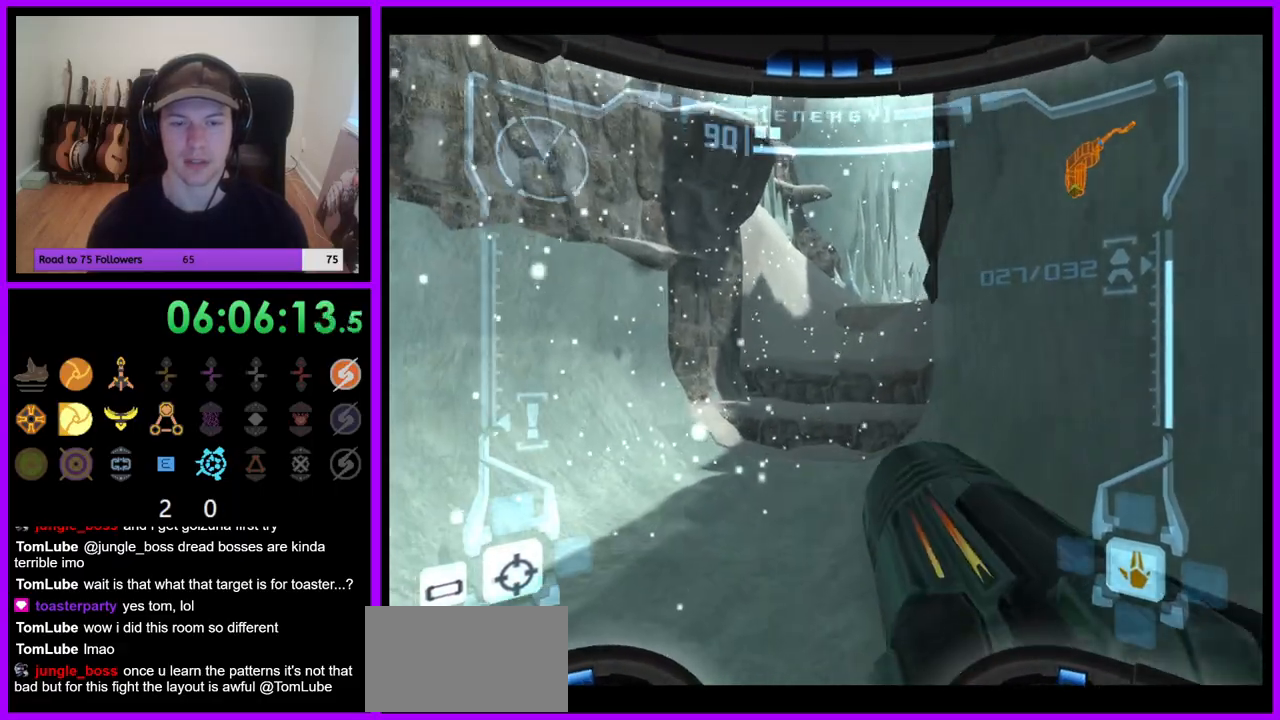
{"buttons": ["B"], "left_stick": "up", "right_stick": "center", "events": [[400, "B", "down"]]}